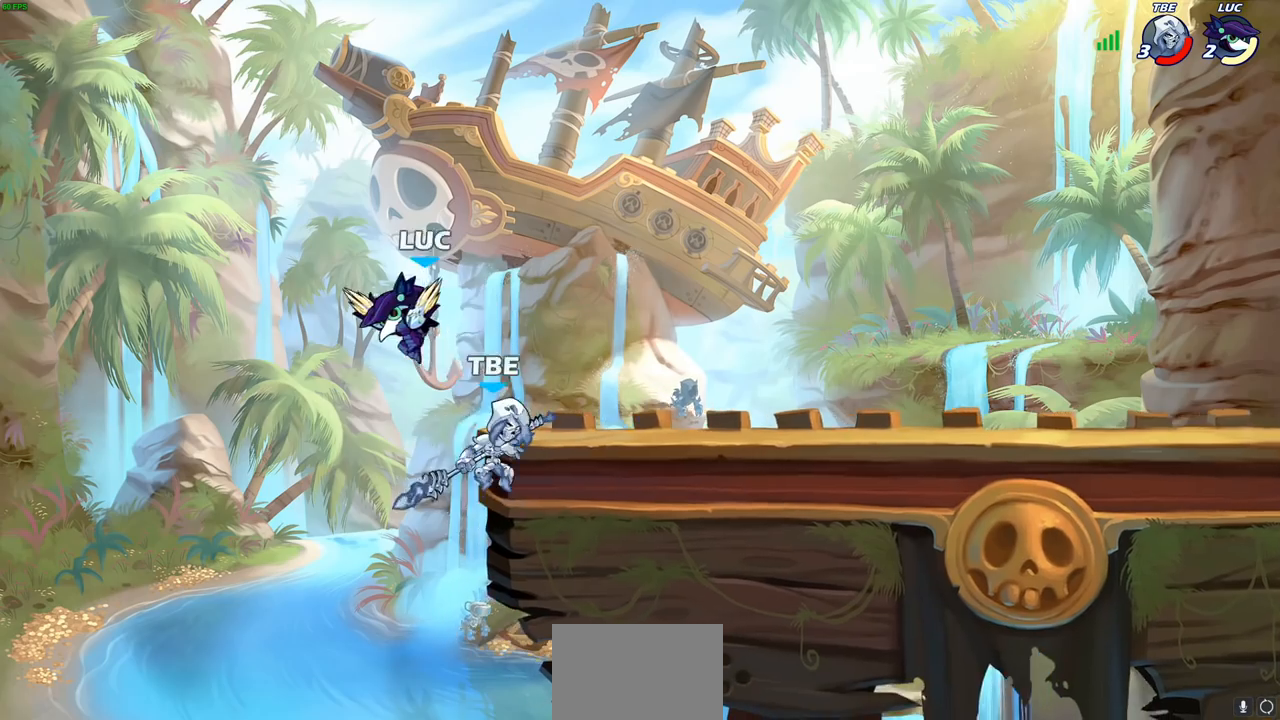
Gameplay with a controller (PlayStation layout); each line is a JSON object with the inputs held at the frame after it. "events" lists button and stick changes between this image and that frame as [ms after this image, input, new state], when the widget could be followed in between.
{"buttons": [], "left_stick": "right", "right_stick": "center", "events": [[300, "left_stick", "right"]]}
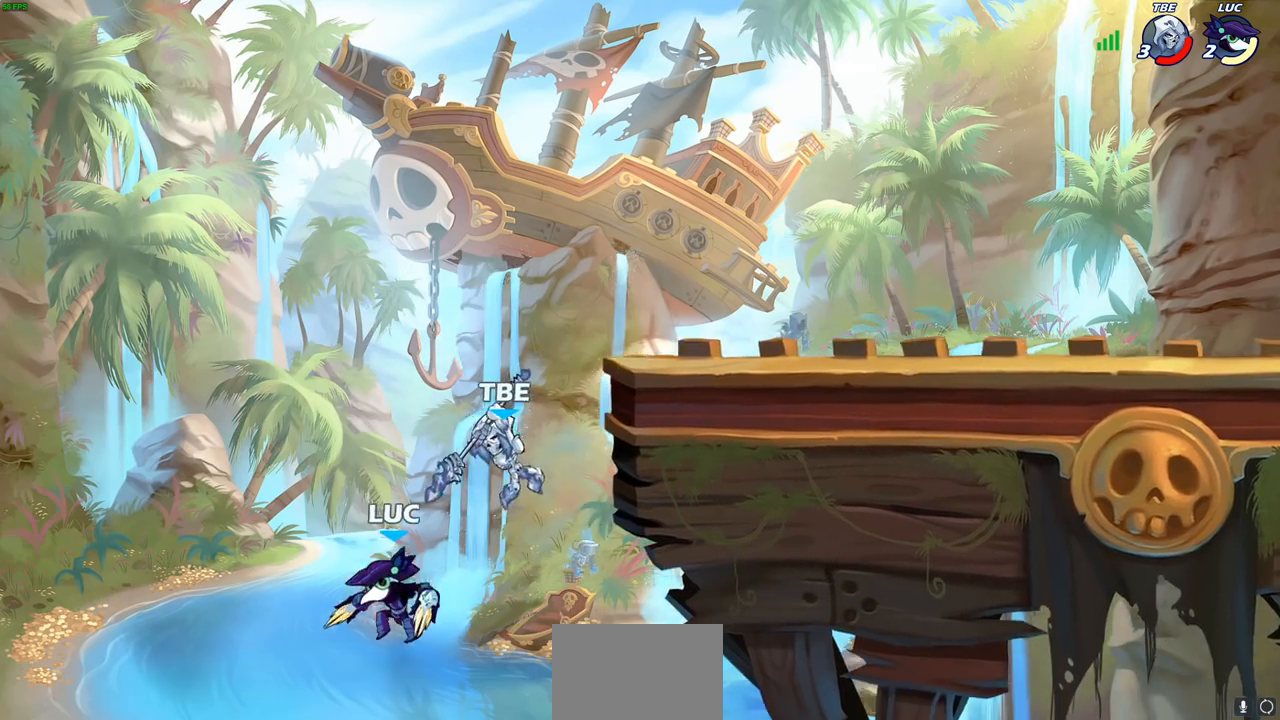
{"buttons": ["CROSS"], "left_stick": "up-right", "right_stick": "center", "events": [[250, "CROSS", "down"], [283, "left_stick", "up-left"], [367, "CIRCLE", "down"], [367, "CROSS", "up"], [400, "CIRCLE", "up"], [500, "CROSS", "down"], [500, "left_stick", "up-right"]]}
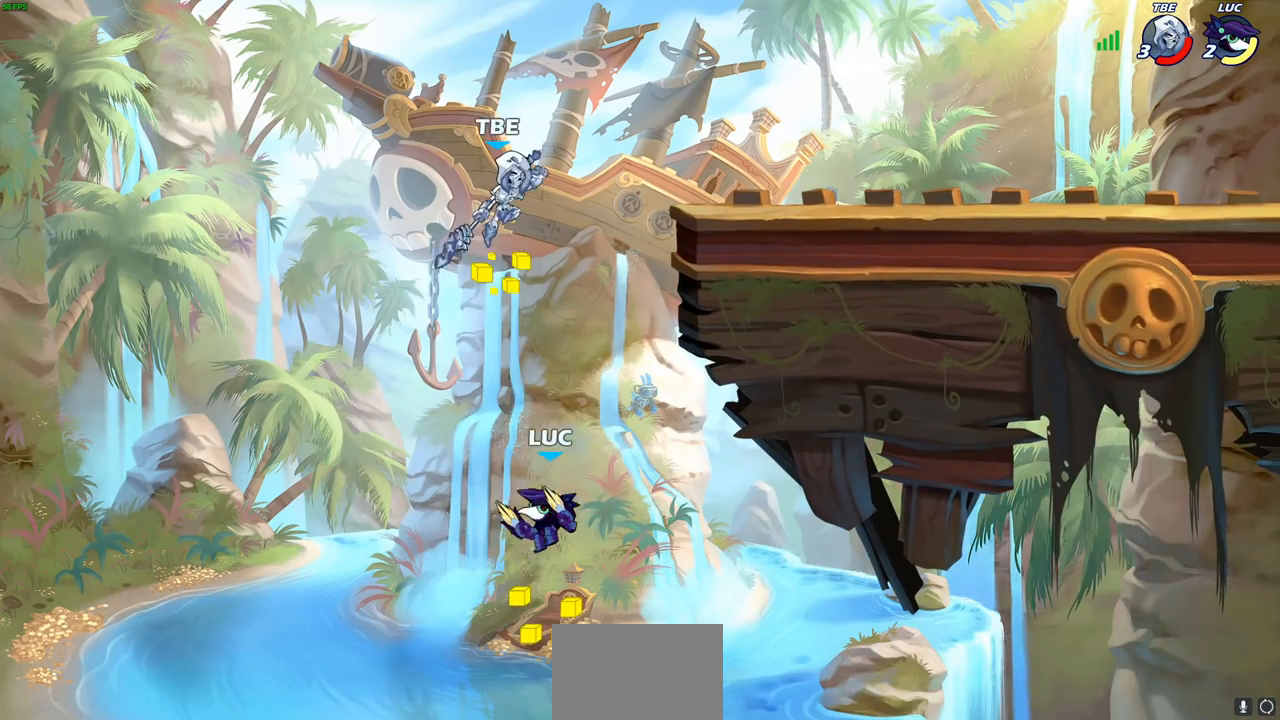
{"buttons": [], "left_stick": "up-right", "right_stick": "center", "events": [[117, "left_stick", "up-left"], [183, "CROSS", "up"], [183, "left_stick", "center"], [383, "left_stick", "up-right"]]}
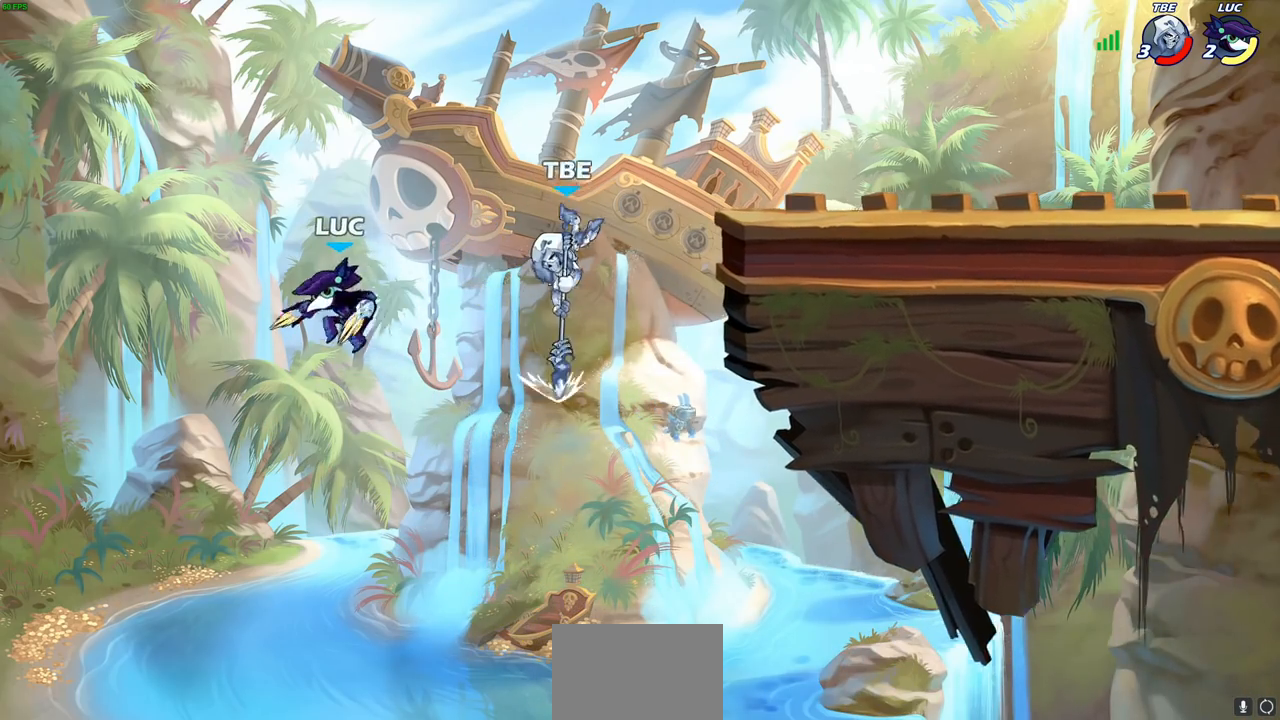
{"buttons": ["CIRCLE", "R2"], "left_stick": "down-left", "right_stick": "center", "events": [[17, "CROSS", "down"], [250, "CROSS", "up"], [333, "left_stick", "down-right"], [433, "left_stick", "down-left"], [450, "R2", "down"], [467, "CIRCLE", "down"]]}
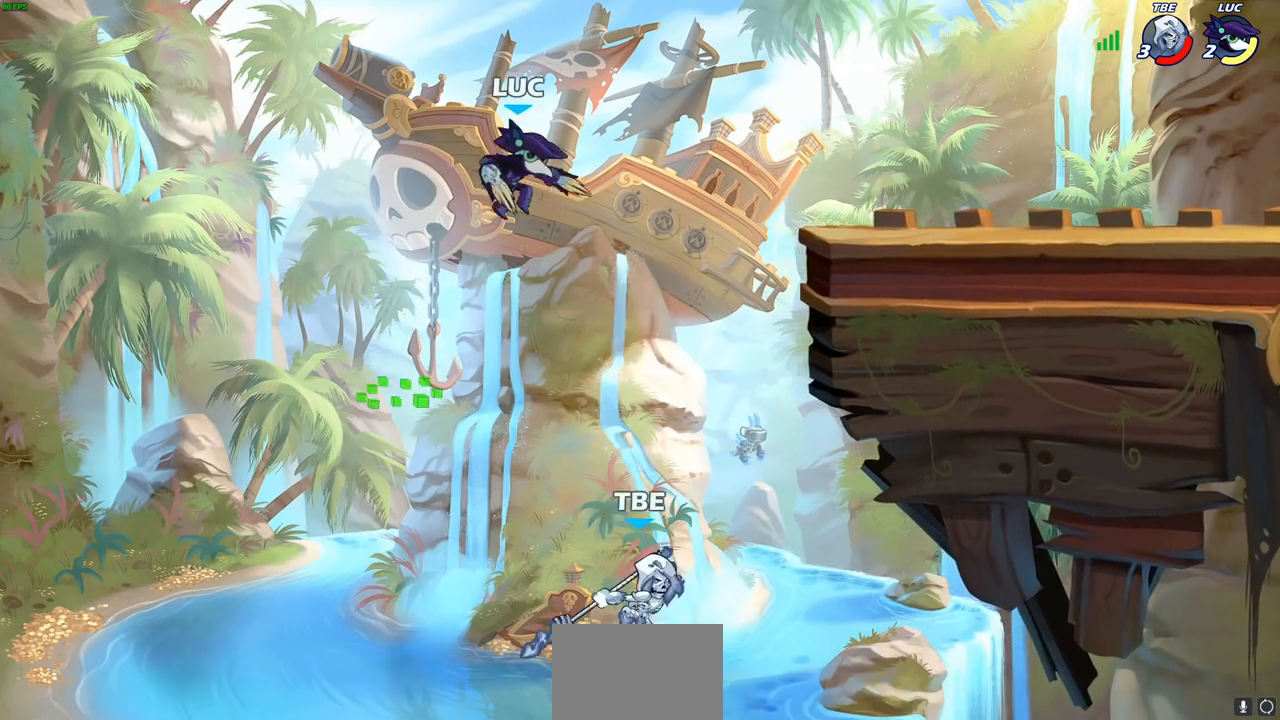
{"buttons": [], "left_stick": "center", "right_stick": "center", "events": [[50, "CIRCLE", "up"], [67, "R2", "up"], [400, "left_stick", "center"]]}
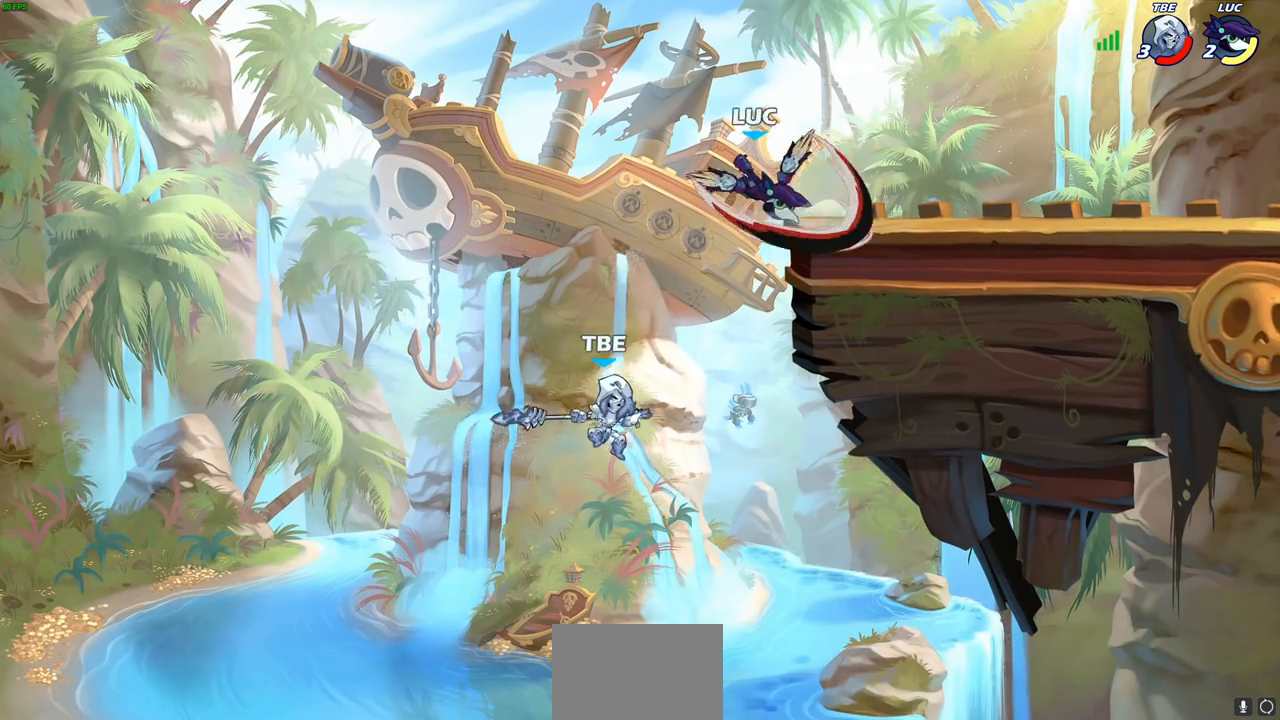
{"buttons": ["CROSS"], "left_stick": "up-left", "right_stick": "center", "events": [[50, "left_stick", "right"], [333, "left_stick", "up-left"], [383, "CROSS", "down"]]}
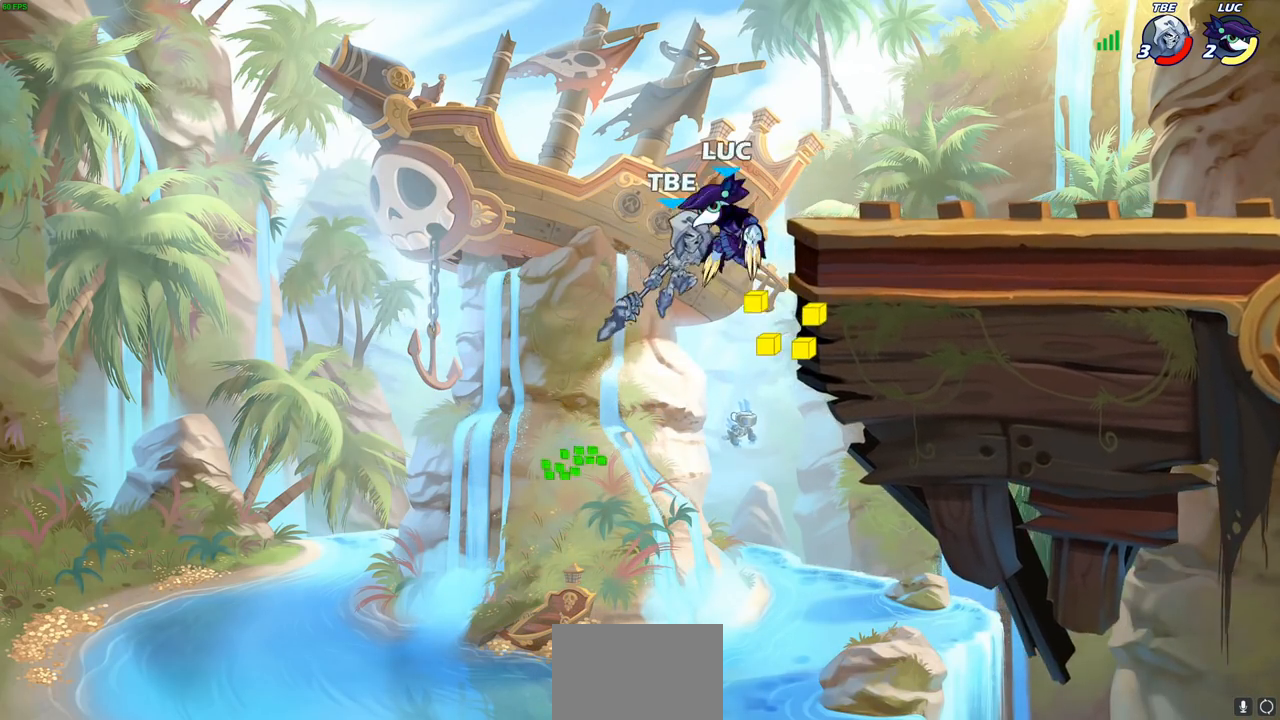
{"buttons": [], "left_stick": "right", "right_stick": "center", "events": [[33, "CROSS", "up"], [117, "left_stick", "right"], [133, "SQUARE", "down"], [217, "SQUARE", "up"]]}
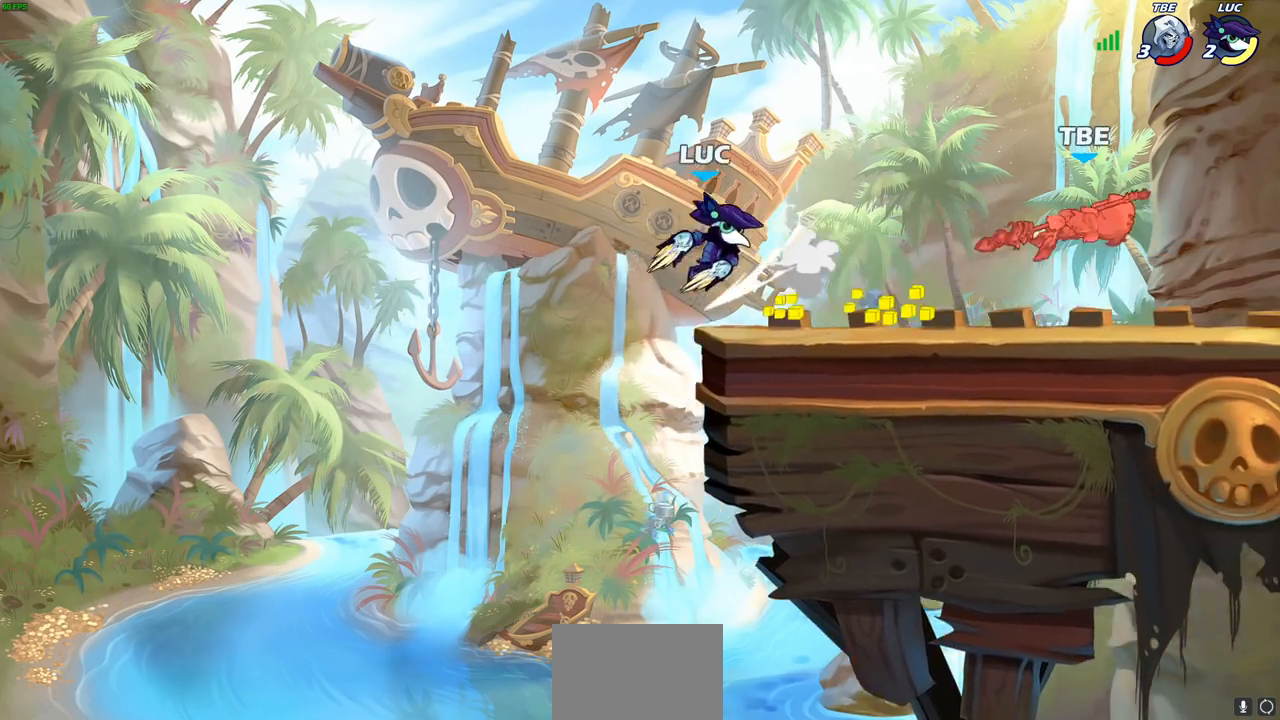
{"buttons": [], "left_stick": "right", "right_stick": "center", "events": [[100, "left_stick", "center"], [167, "left_stick", "right"], [267, "R2", "down"], [467, "R2", "up"]]}
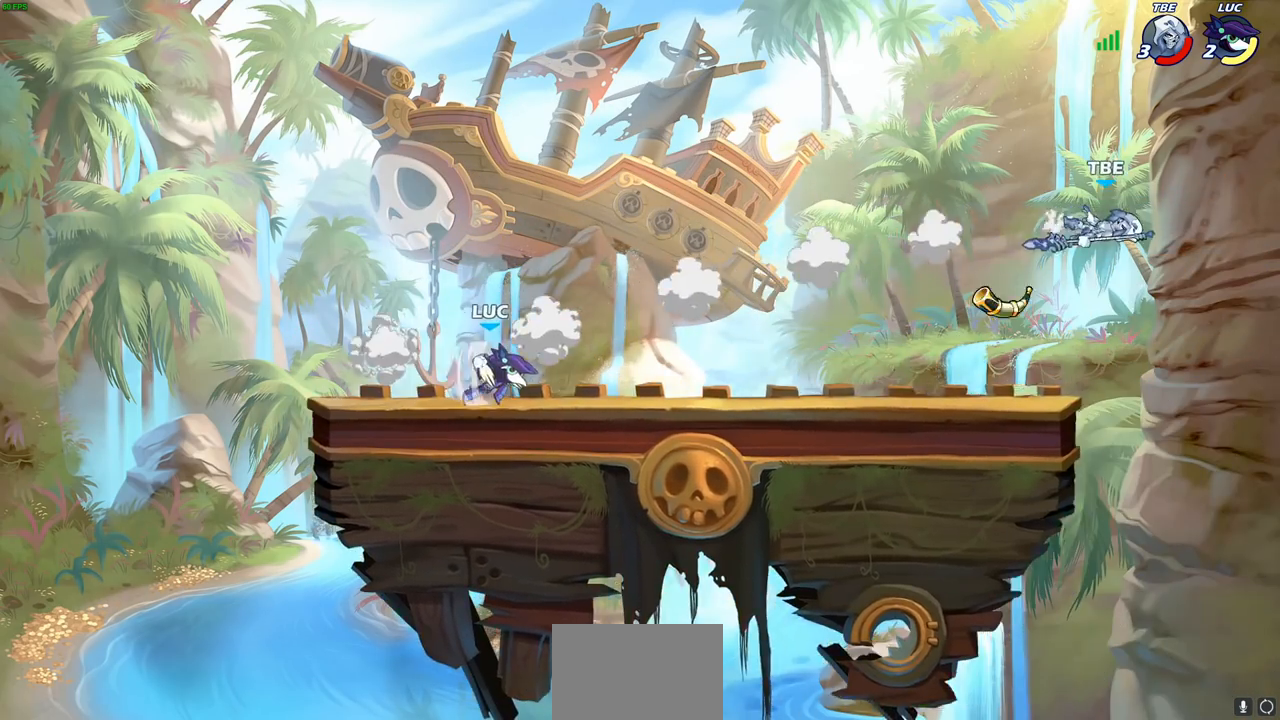
{"buttons": [], "left_stick": "center", "right_stick": "center", "events": [[133, "CROSS", "down"], [183, "R1", "down"], [217, "CROSS", "up"], [250, "R1", "up"], [300, "left_stick", "center"]]}
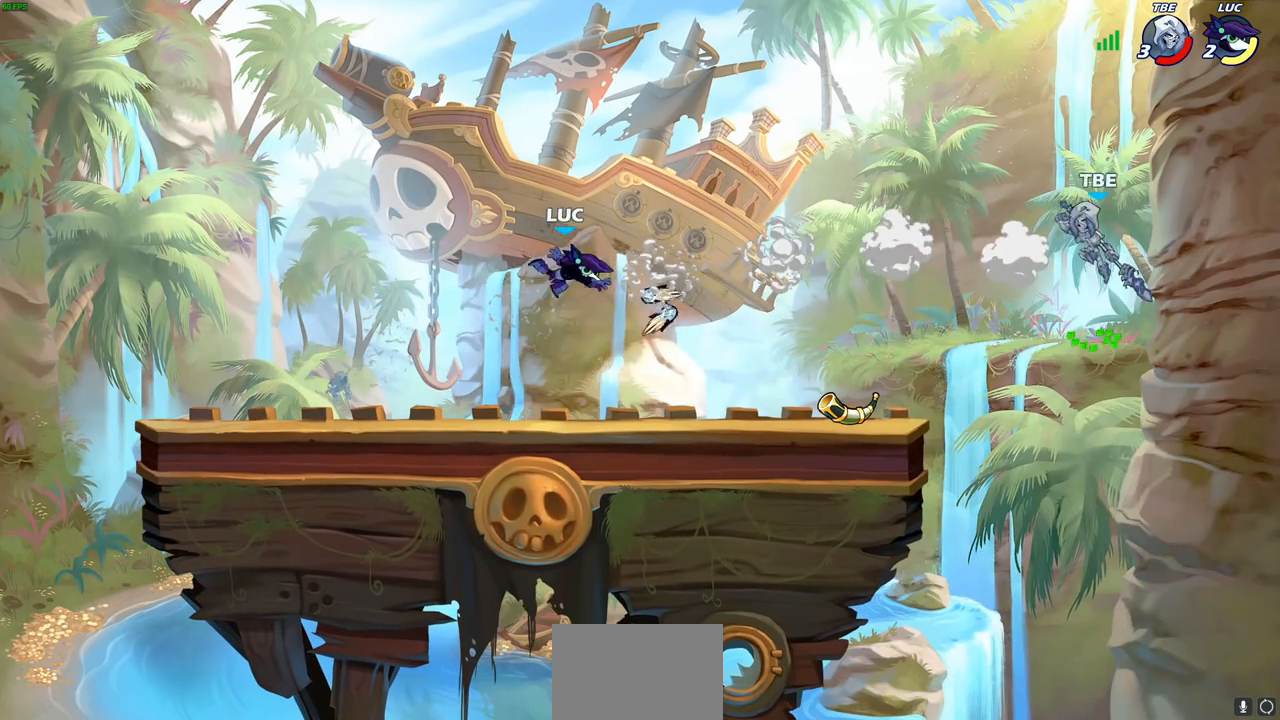
{"buttons": [], "left_stick": "up-right", "right_stick": "center", "events": [[133, "left_stick", "right"], [217, "CROSS", "down"], [400, "CROSS", "up"], [433, "left_stick", "up-right"]]}
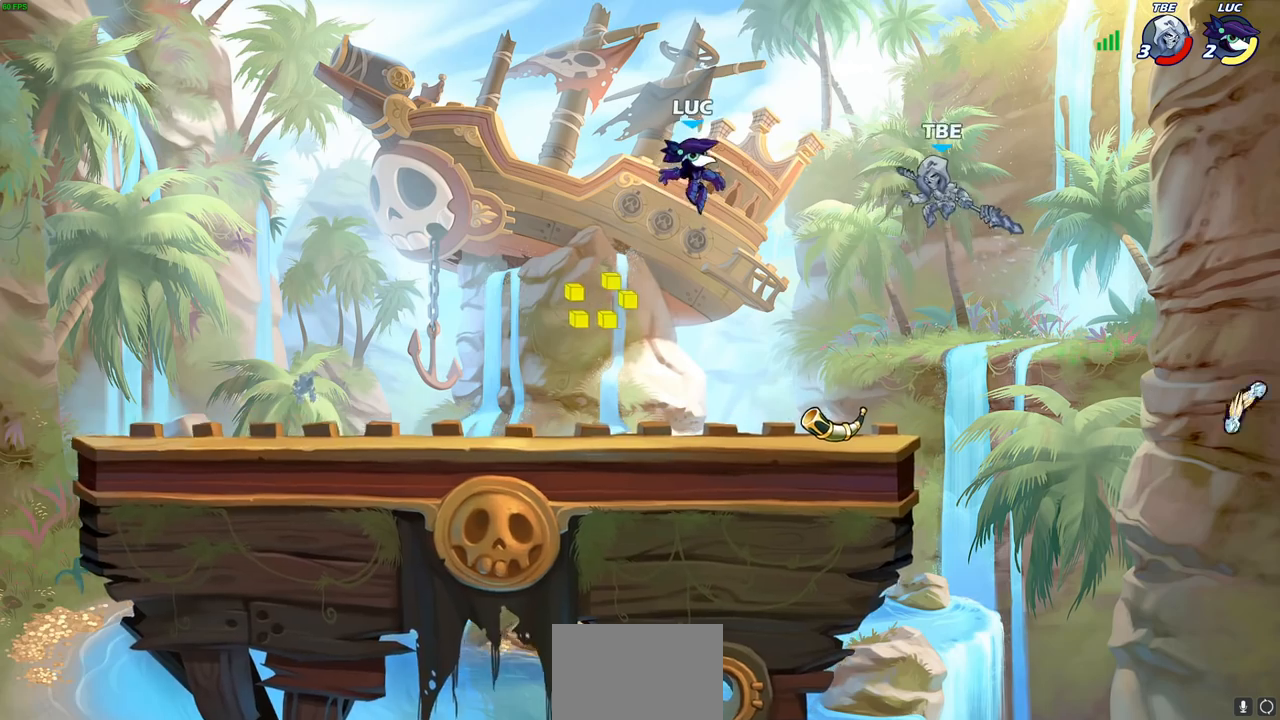
{"buttons": [], "left_stick": "up-left", "right_stick": "center", "events": [[100, "CIRCLE", "down"], [167, "CIRCLE", "up"], [433, "left_stick", "up-left"]]}
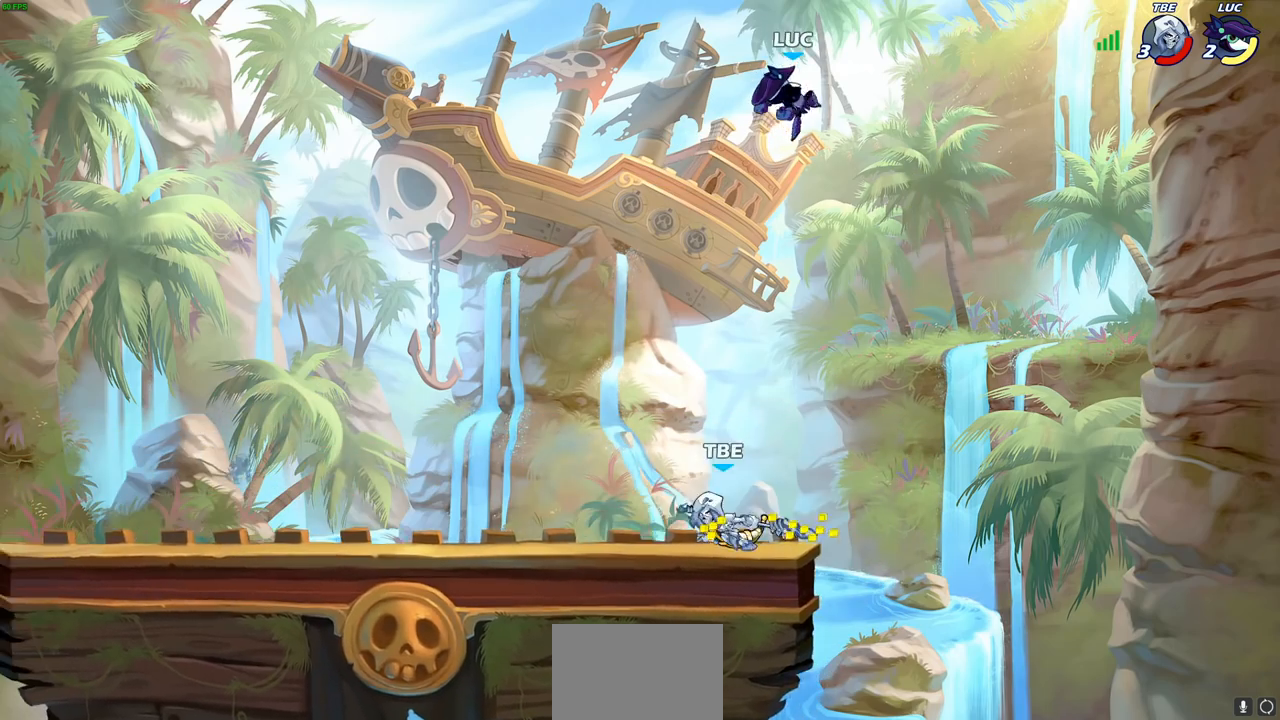
{"buttons": [], "left_stick": "down-left", "right_stick": "center", "events": [[33, "left_stick", "left"], [183, "left_stick", "down-left"]]}
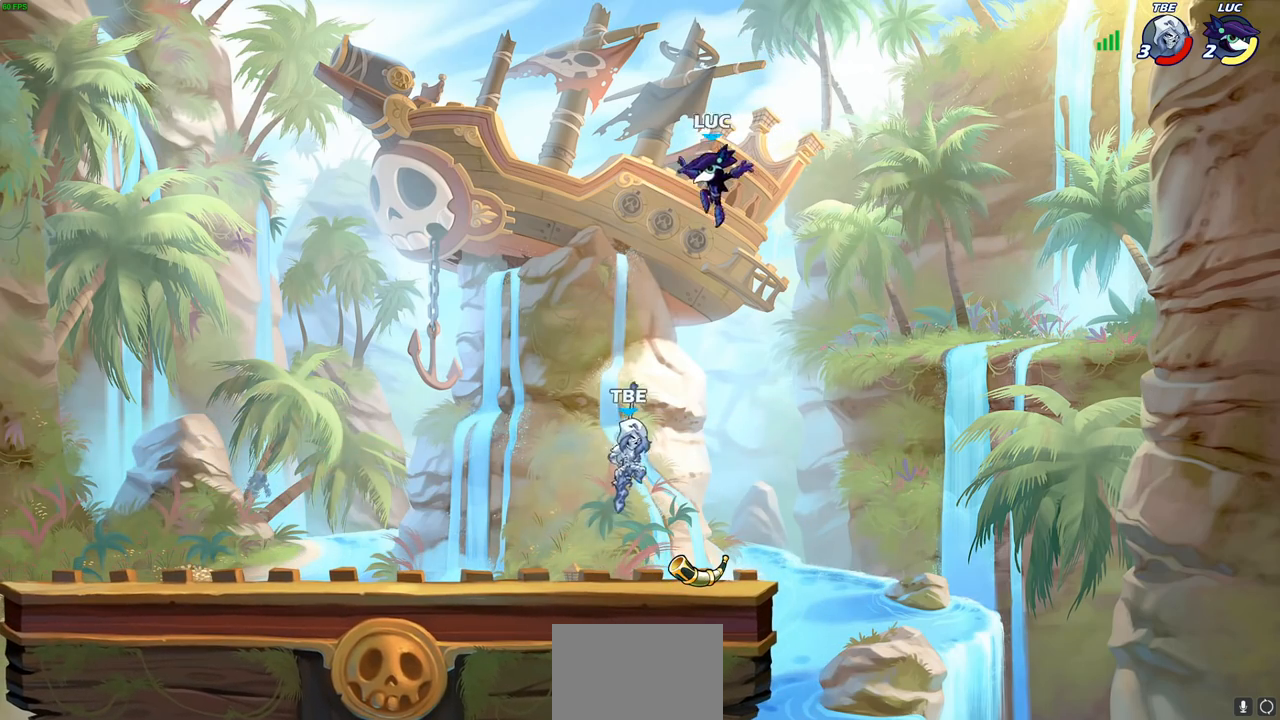
{"buttons": [], "left_stick": "down-left", "right_stick": "center", "events": [[183, "R1", "down"], [183, "R2", "down"], [467, "R1", "up"], [467, "R2", "up"]]}
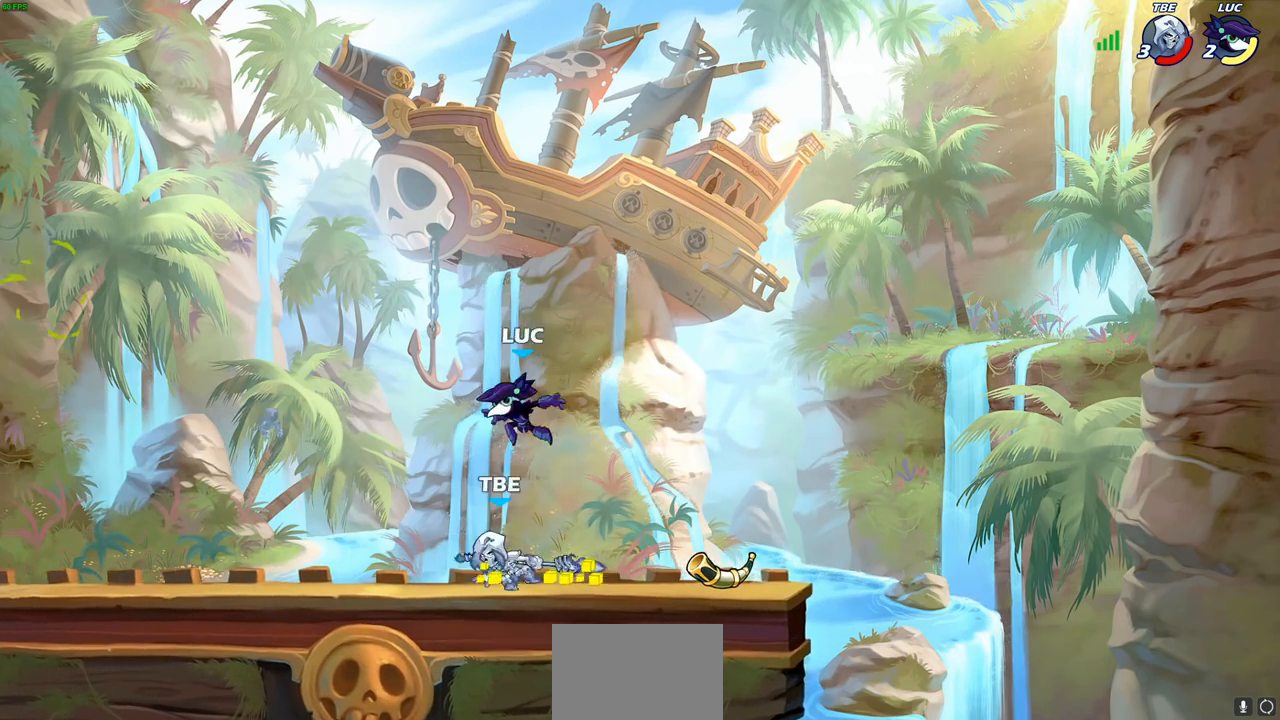
{"buttons": [], "left_stick": "center", "right_stick": "center", "events": [[17, "left_stick", "center"], [67, "SQUARE", "down"], [133, "SQUARE", "up"], [217, "SQUARE", "down"], [317, "SQUARE", "up"], [383, "SQUARE", "down"], [483, "SQUARE", "up"]]}
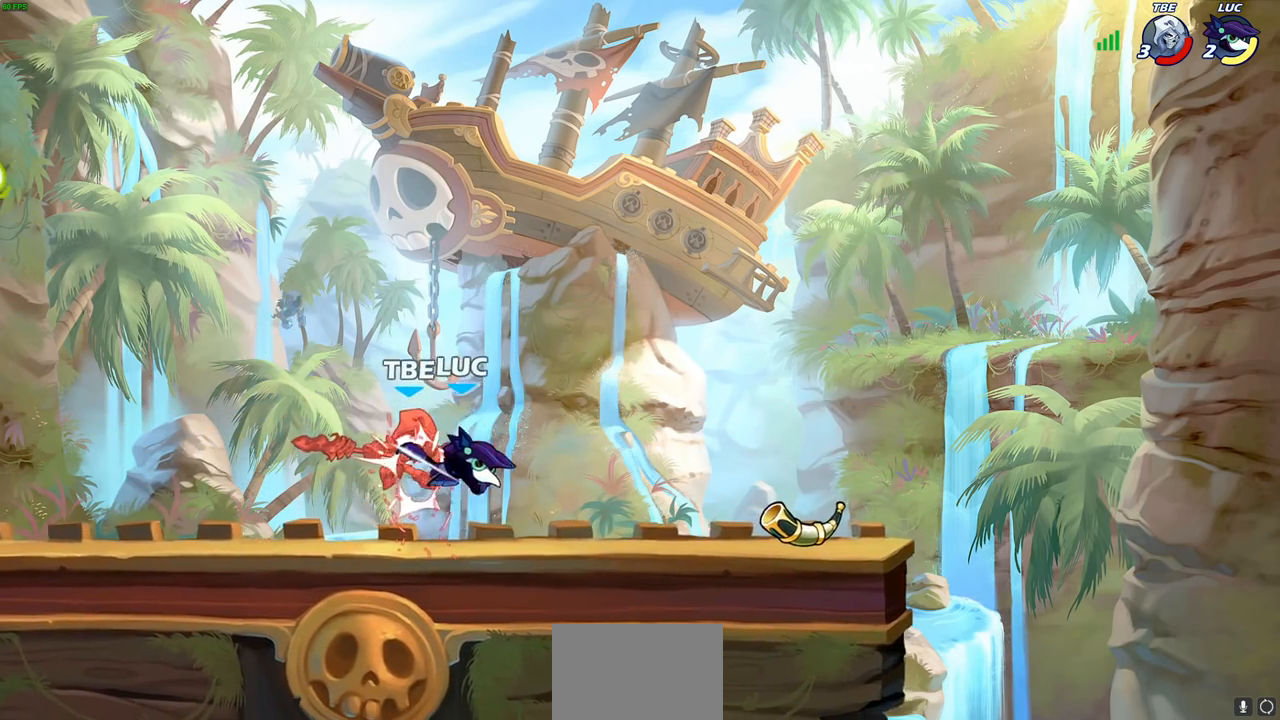
{"buttons": [], "left_stick": "right", "right_stick": "center", "events": [[67, "SQUARE", "down"], [217, "SQUARE", "up"], [267, "left_stick", "right"]]}
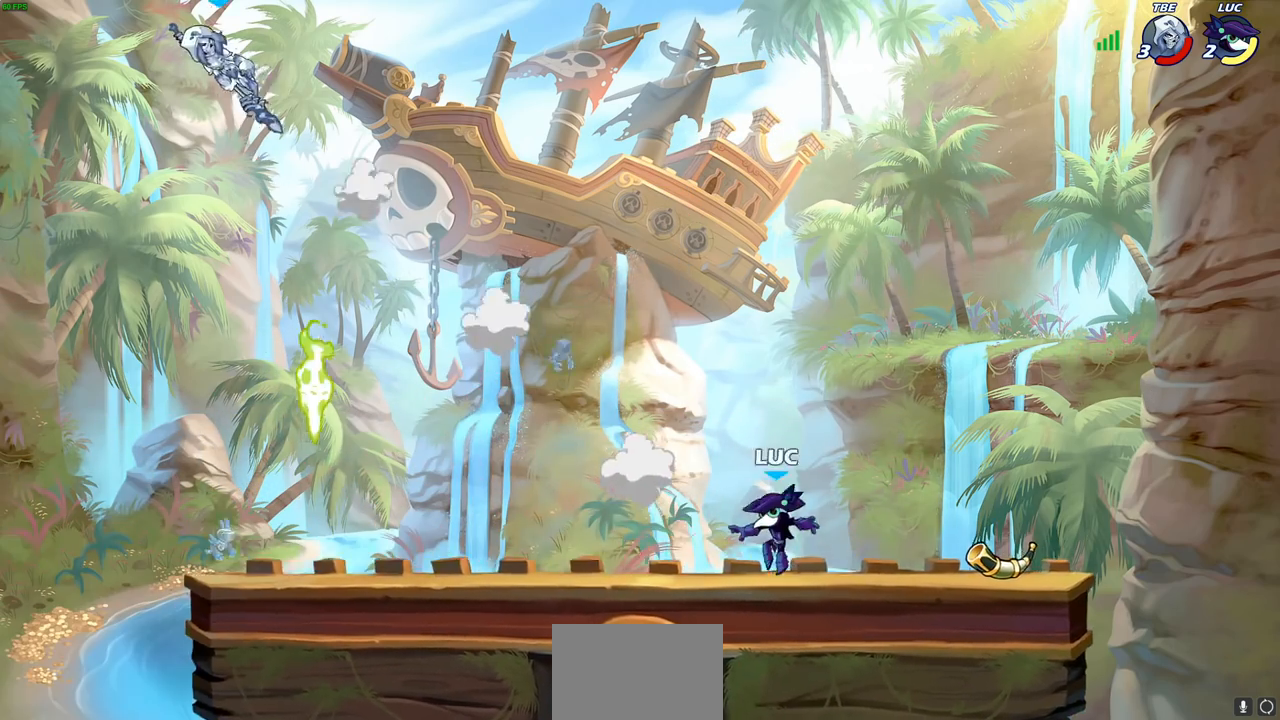
{"buttons": [], "left_stick": "left", "right_stick": "center", "events": [[333, "left_stick", "up"], [350, "R1", "down"], [383, "left_stick", "left"], [450, "R1", "up"]]}
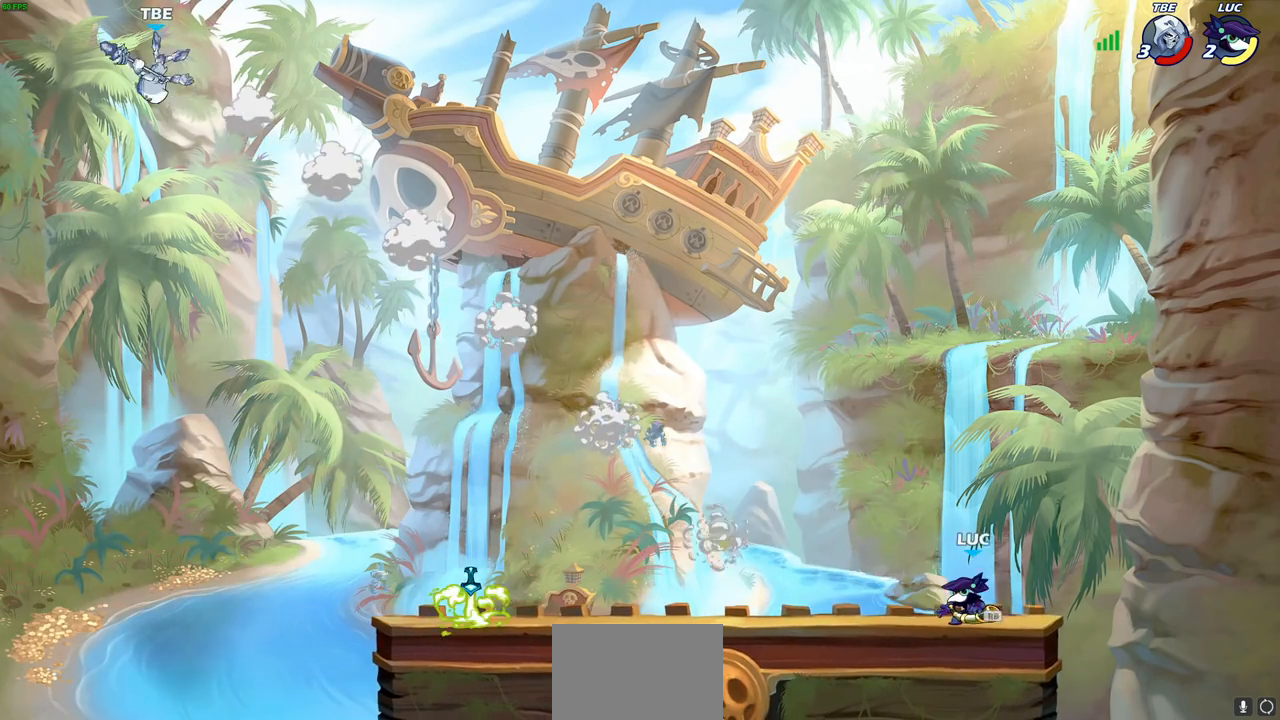
{"buttons": [], "left_stick": "left", "right_stick": "center", "events": [[50, "R2", "down"], [200, "R2", "up"]]}
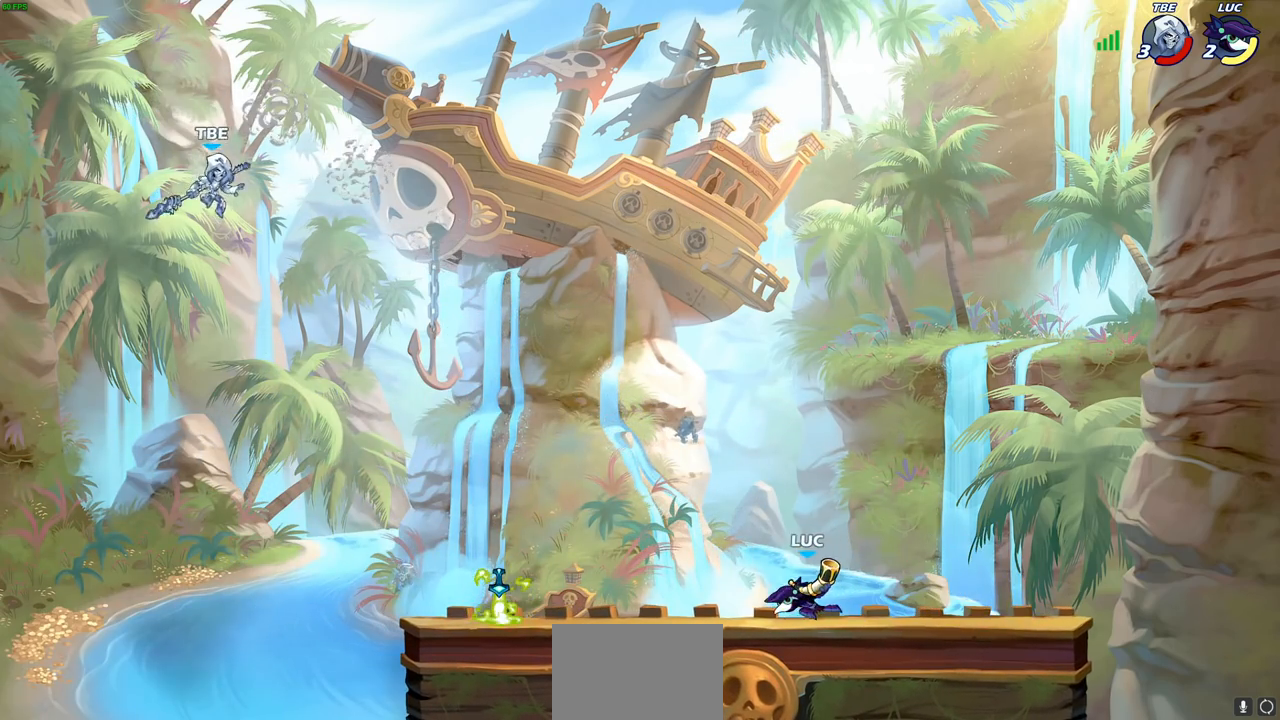
{"buttons": [], "left_stick": "left", "right_stick": "center", "events": []}
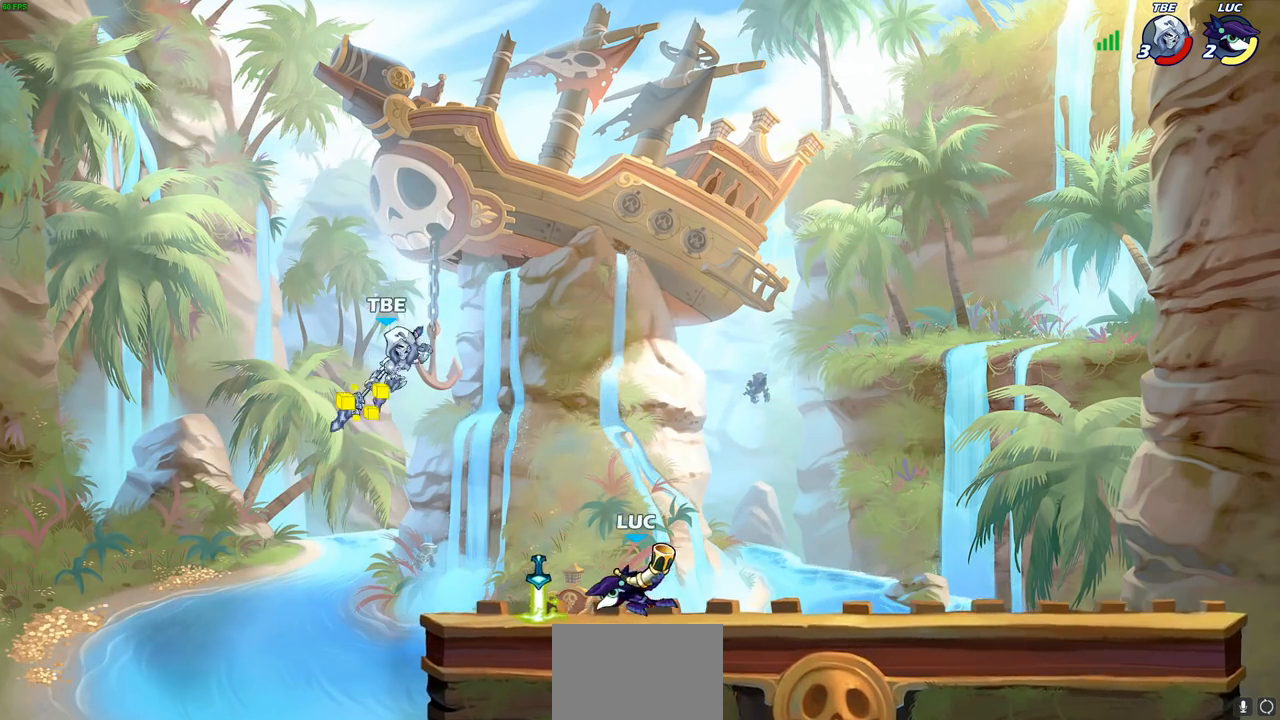
{"buttons": ["R1"], "left_stick": "center", "right_stick": "center", "events": [[83, "left_stick", "right"], [233, "SQUARE", "down"], [317, "left_stick", "center"], [333, "SQUARE", "up"], [467, "R1", "down"]]}
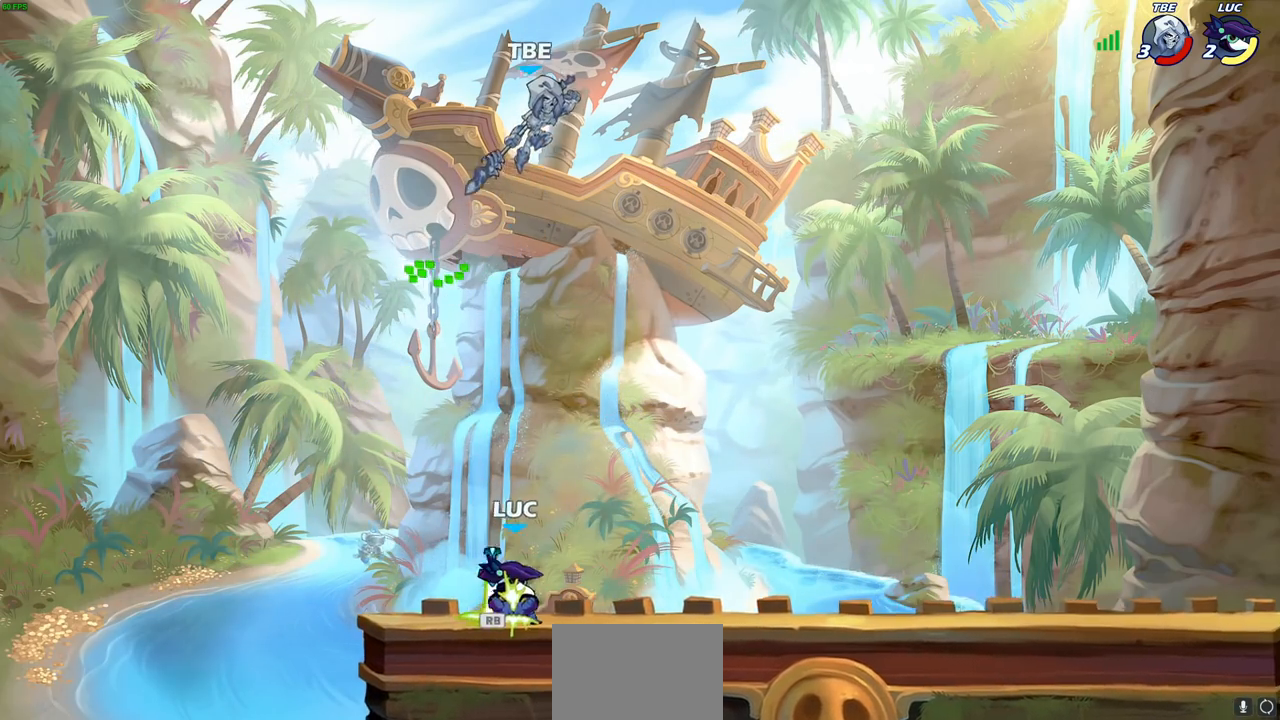
{"buttons": [], "left_stick": "down", "right_stick": "center", "events": [[67, "R1", "up"], [83, "CROSS", "down"], [267, "CROSS", "up"], [300, "left_stick", "right"], [400, "left_stick", "down"]]}
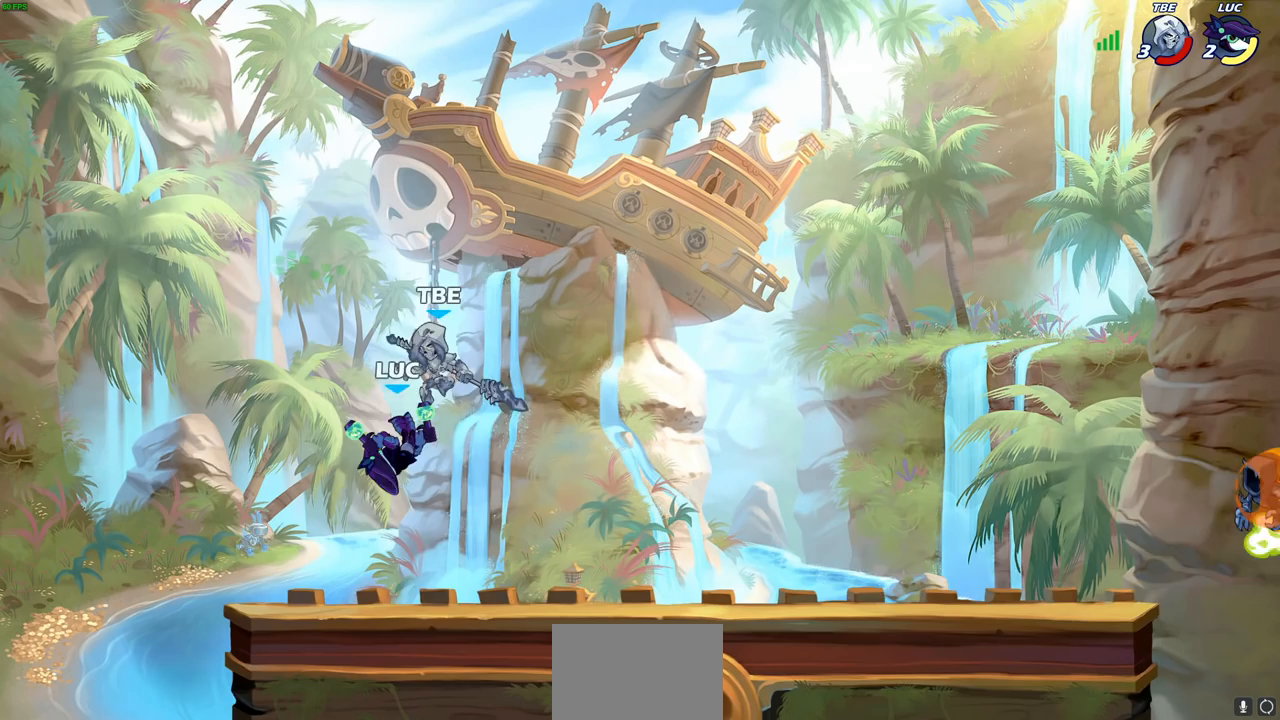
{"buttons": [], "left_stick": "center", "right_stick": "center", "events": [[300, "SQUARE", "down"], [400, "SQUARE", "up"], [433, "left_stick", "center"]]}
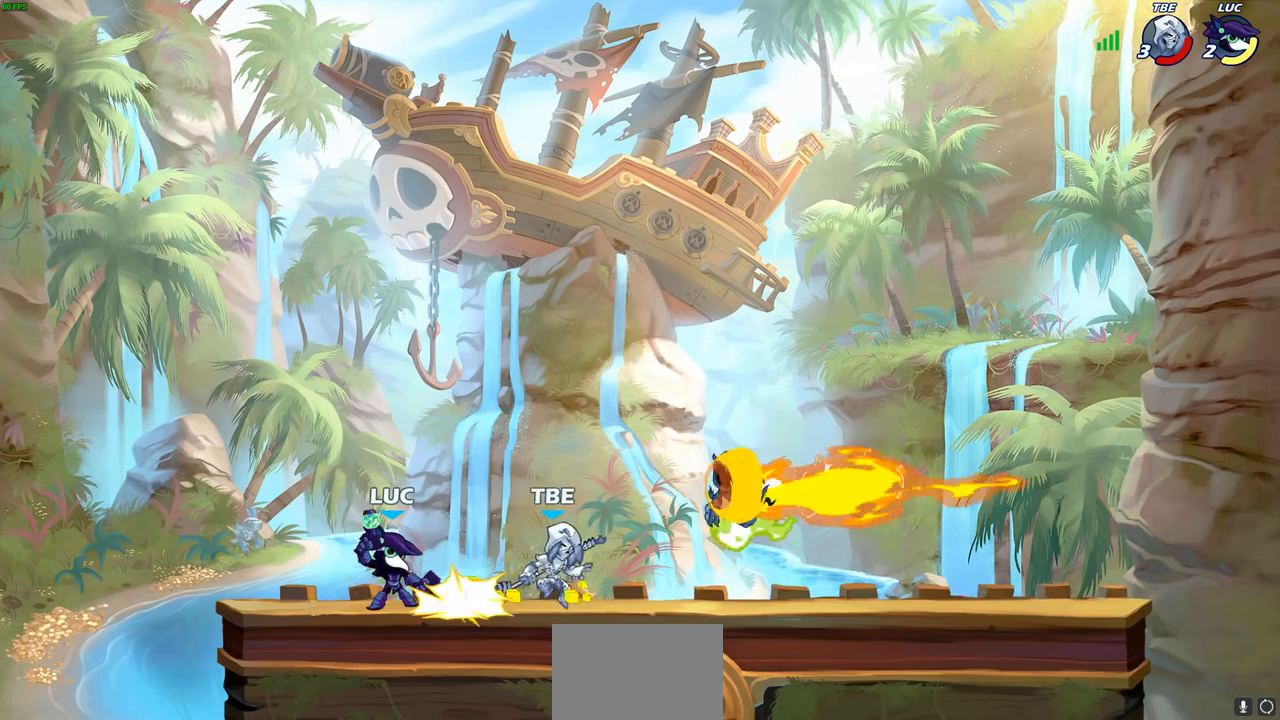
{"buttons": [], "left_stick": "center", "right_stick": "center", "events": []}
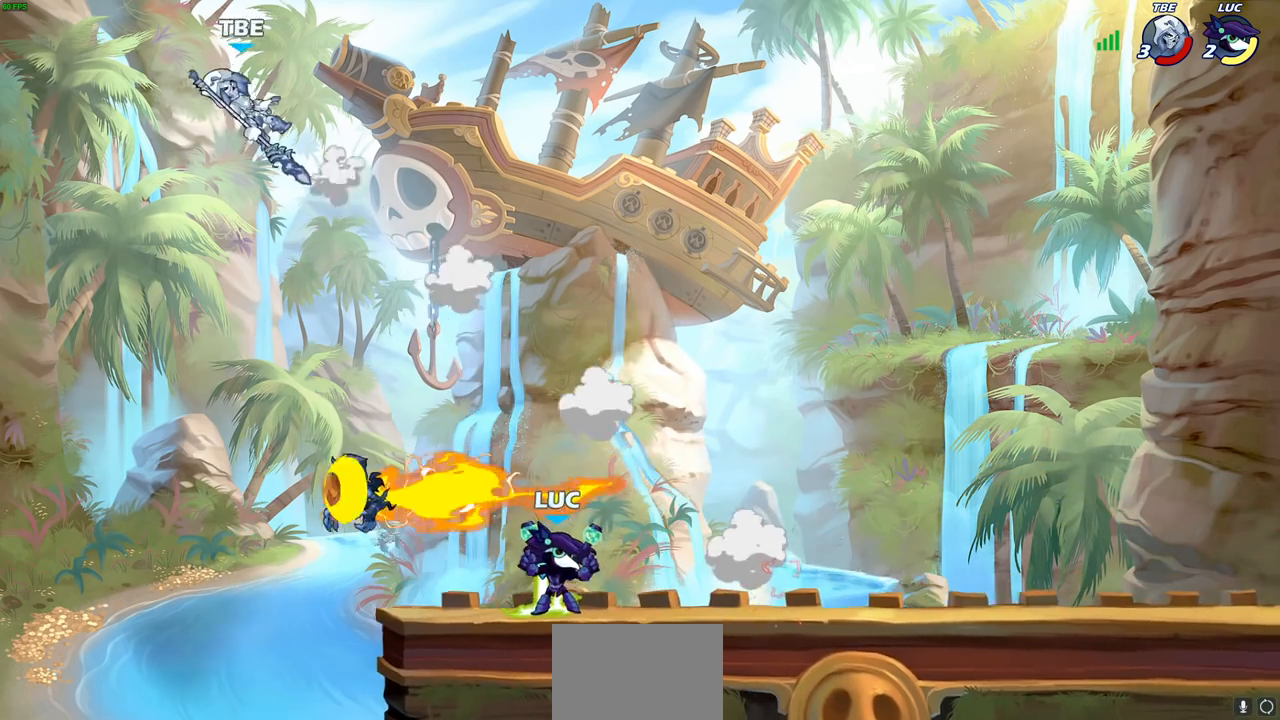
{"buttons": ["R1"], "left_stick": "up-left", "right_stick": "center", "events": [[233, "CROSS", "down"], [267, "left_stick", "left"], [350, "CROSS", "up"], [400, "left_stick", "up-left"], [450, "R1", "down"]]}
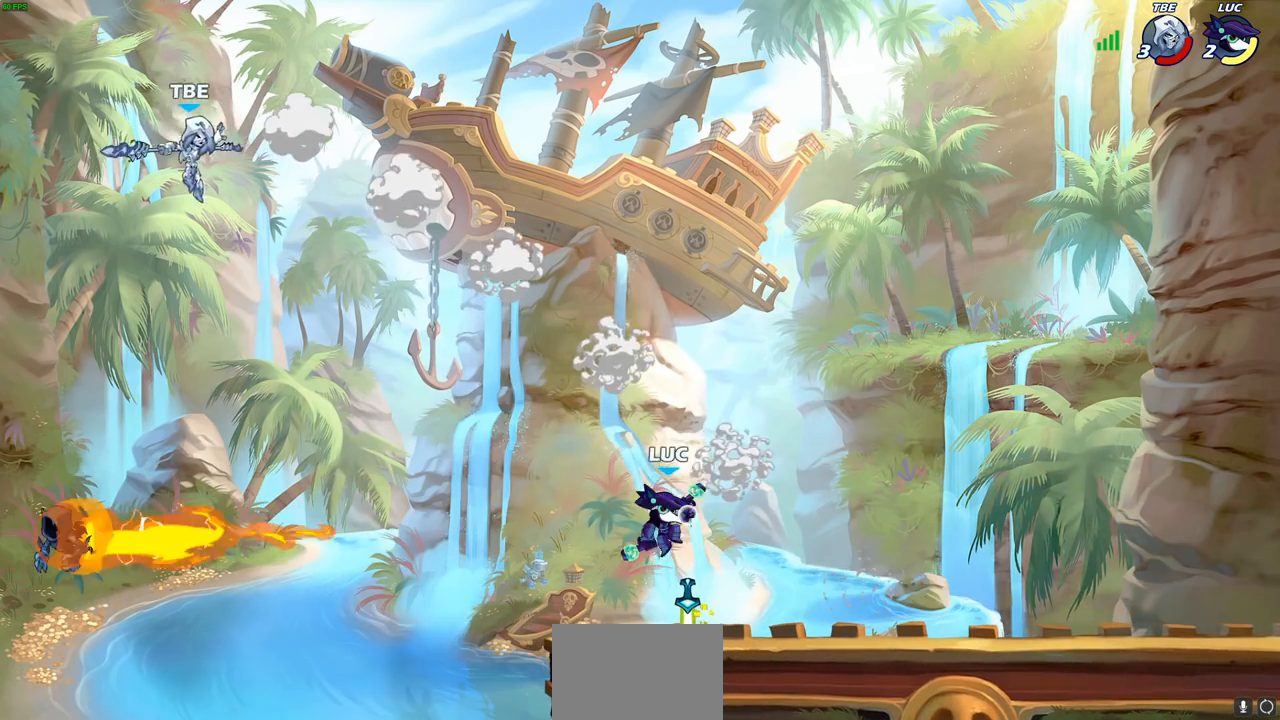
{"buttons": [], "left_stick": "down-right", "right_stick": "center", "events": [[17, "R1", "up"], [50, "left_stick", "center"], [333, "left_stick", "down-right"]]}
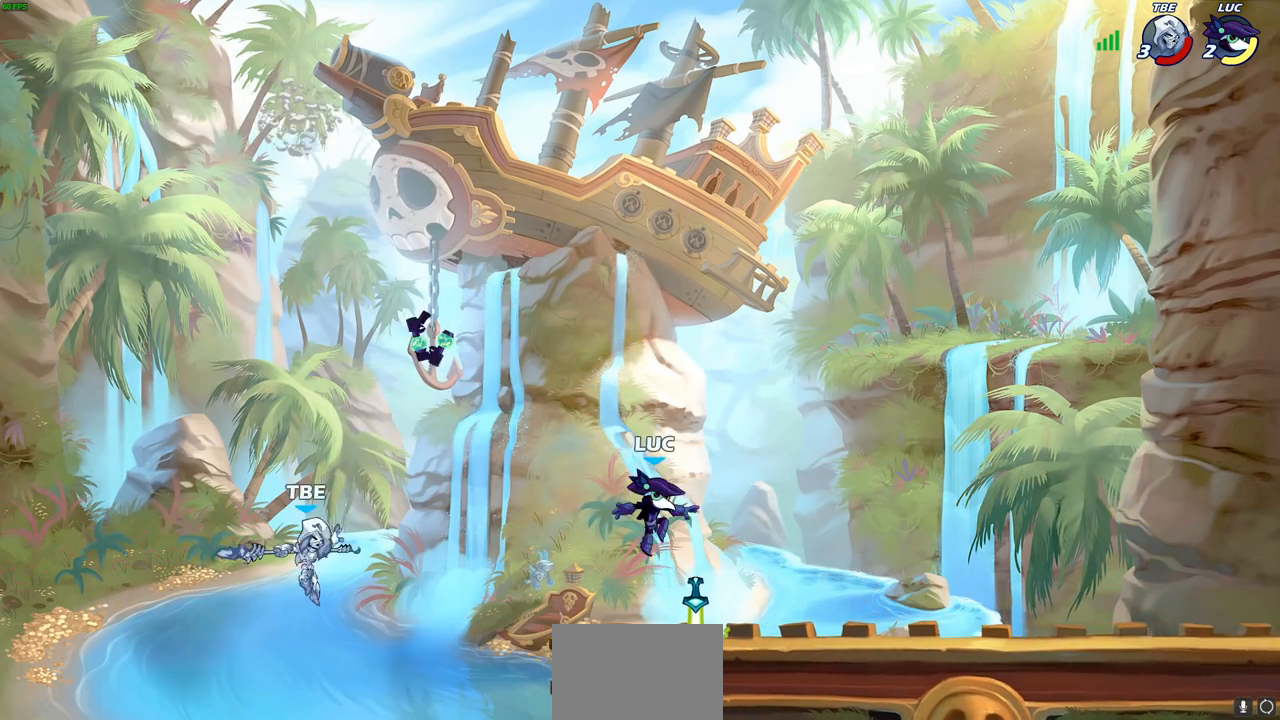
{"buttons": [], "left_stick": "left", "right_stick": "center", "events": [[100, "R1", "down"], [167, "left_stick", "left"], [233, "R1", "up"], [250, "CROSS", "down"], [300, "CROSS", "up"], [300, "SQUARE", "down"], [317, "right_stick", "left"], [383, "left_stick", "down-left"], [400, "SQUARE", "up"], [400, "right_stick", "center"], [500, "left_stick", "left"]]}
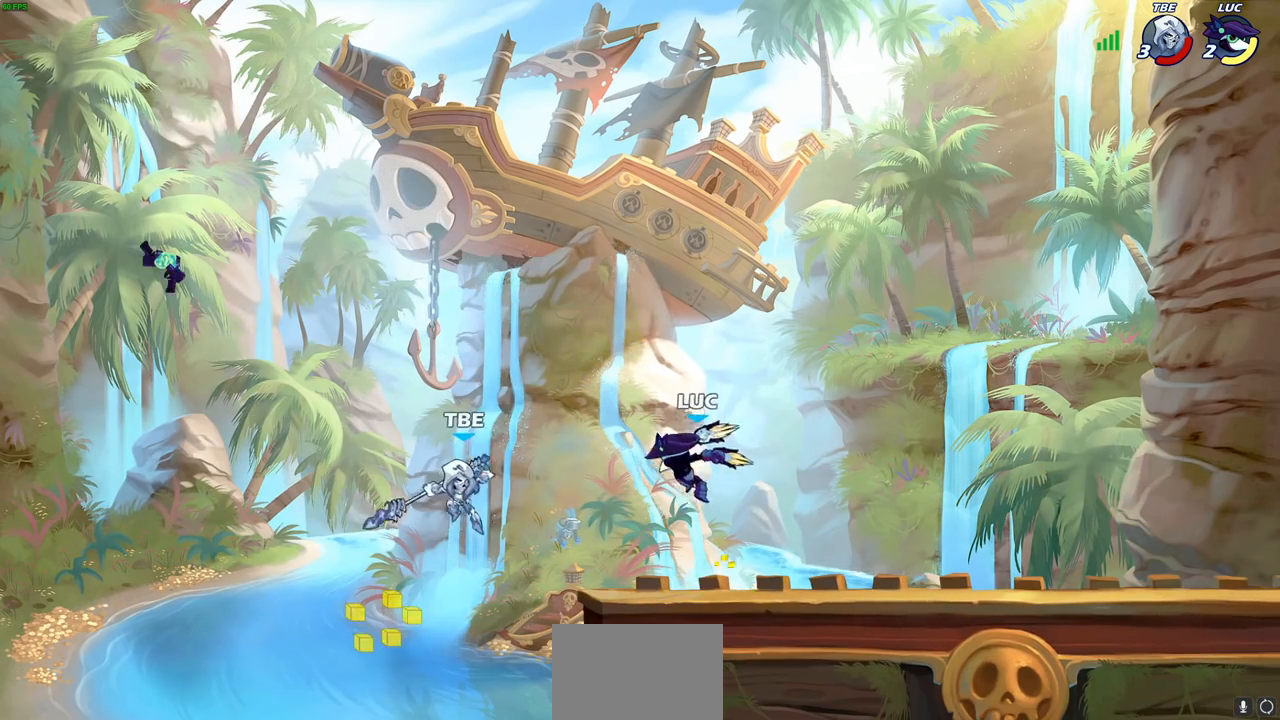
{"buttons": [], "left_stick": "center", "right_stick": "center", "events": [[100, "left_stick", "center"], [283, "left_stick", "right"], [500, "left_stick", "center"]]}
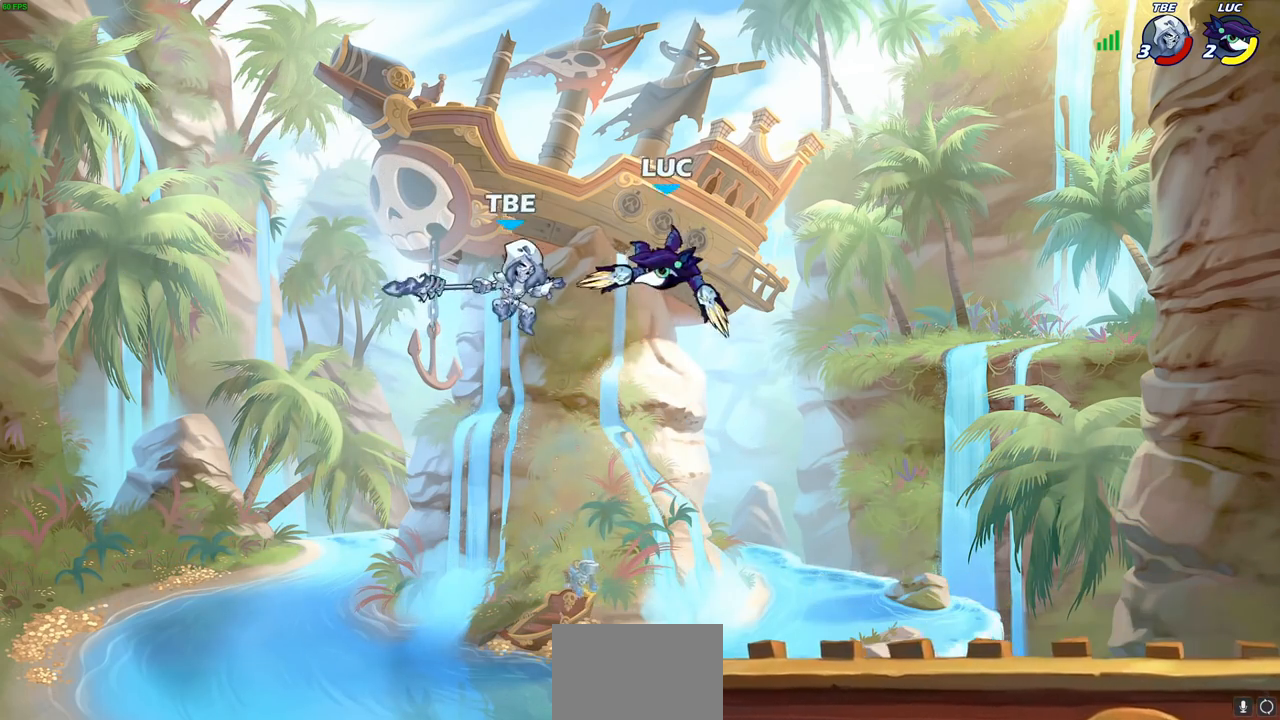
{"buttons": [], "left_stick": "right", "right_stick": "center", "events": [[17, "left_stick", "right"], [33, "left_stick", "left"], [100, "SQUARE", "down"], [133, "left_stick", "center"], [183, "SQUARE", "up"], [433, "left_stick", "right"]]}
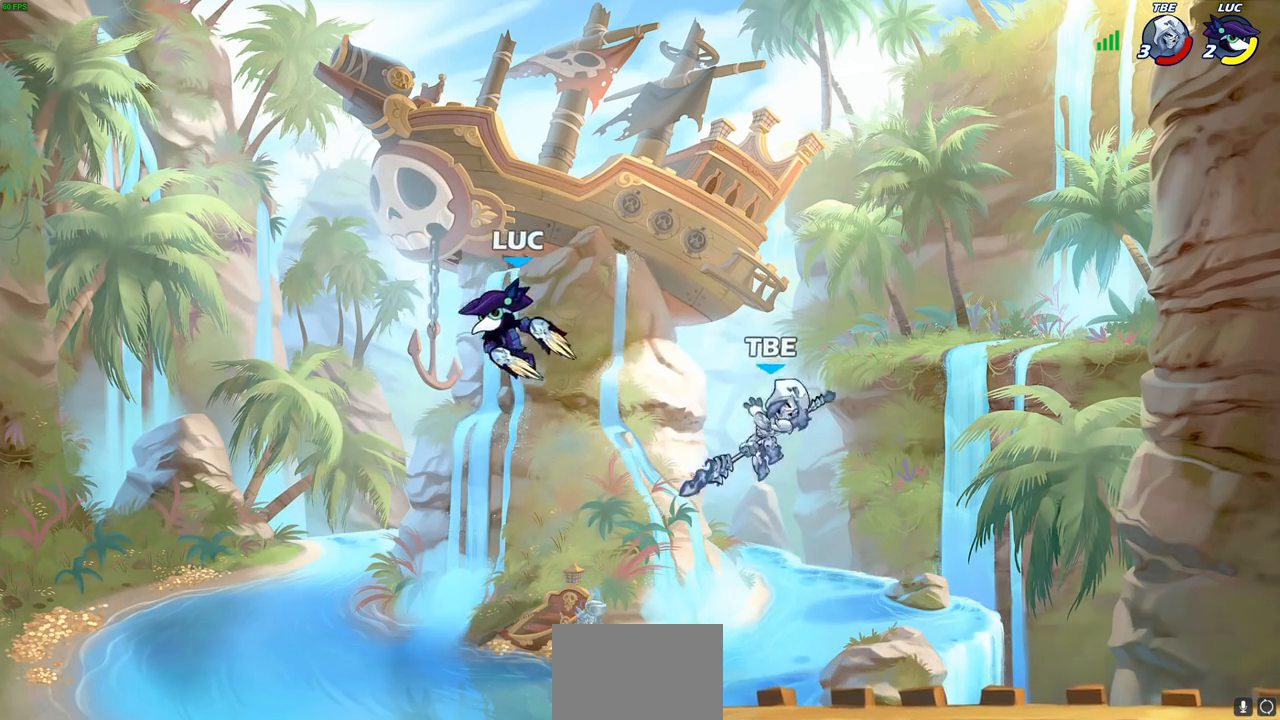
{"buttons": [], "left_stick": "down-right", "right_stick": "center", "events": [[217, "CROSS", "down"], [350, "CROSS", "up"], [433, "left_stick", "down-right"]]}
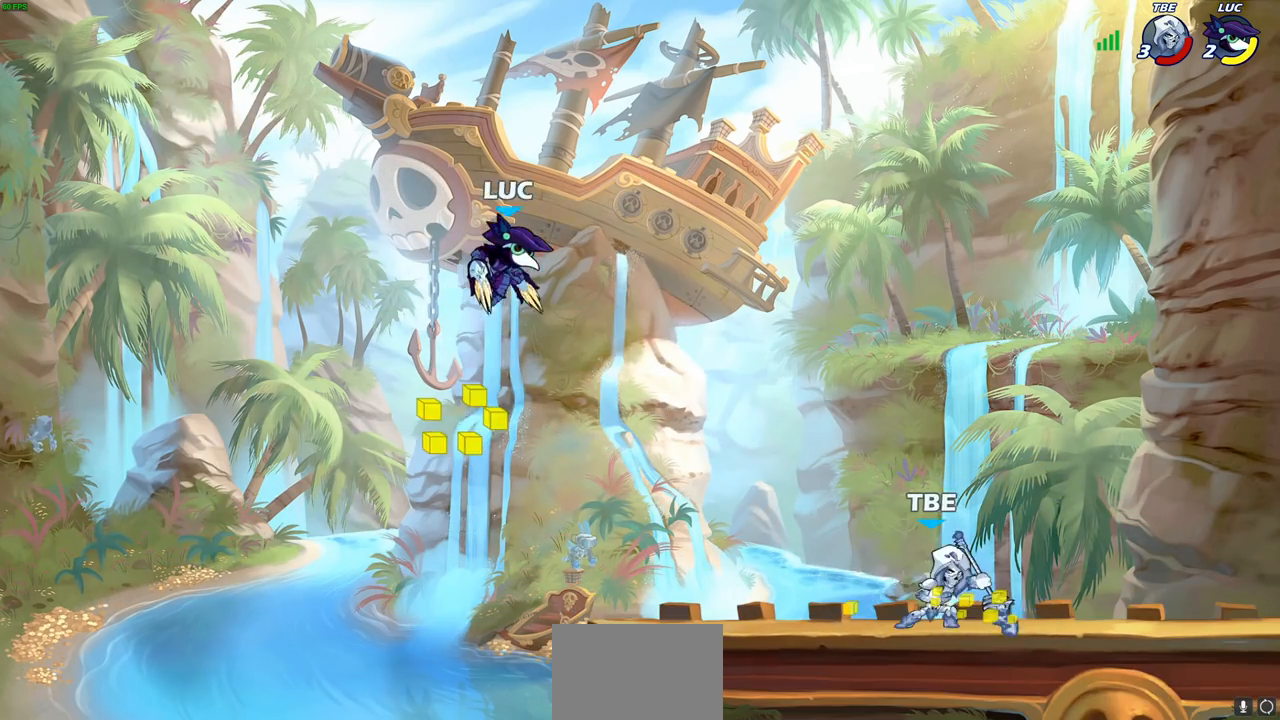
{"buttons": [], "left_stick": "right", "right_stick": "center", "events": [[67, "R1", "down"], [117, "R1", "up"], [150, "left_stick", "center"], [433, "left_stick", "right"]]}
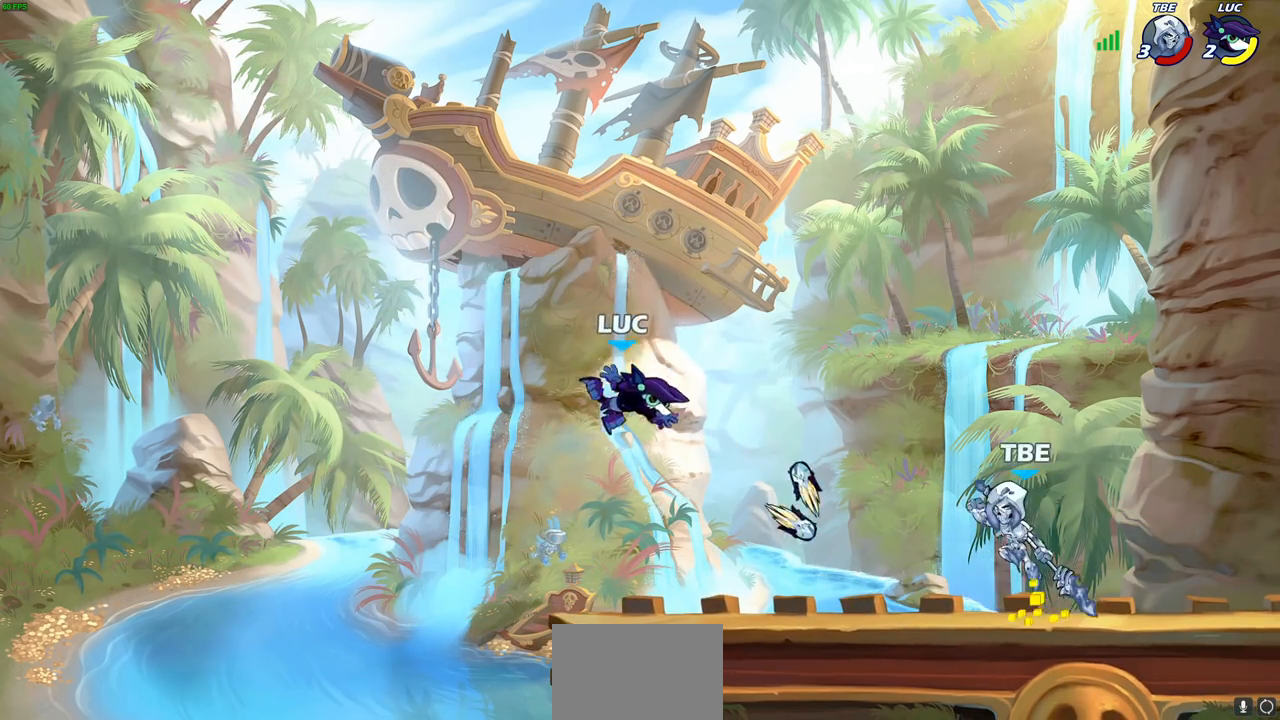
{"buttons": [], "left_stick": "left", "right_stick": "center", "events": [[333, "left_stick", "left"]]}
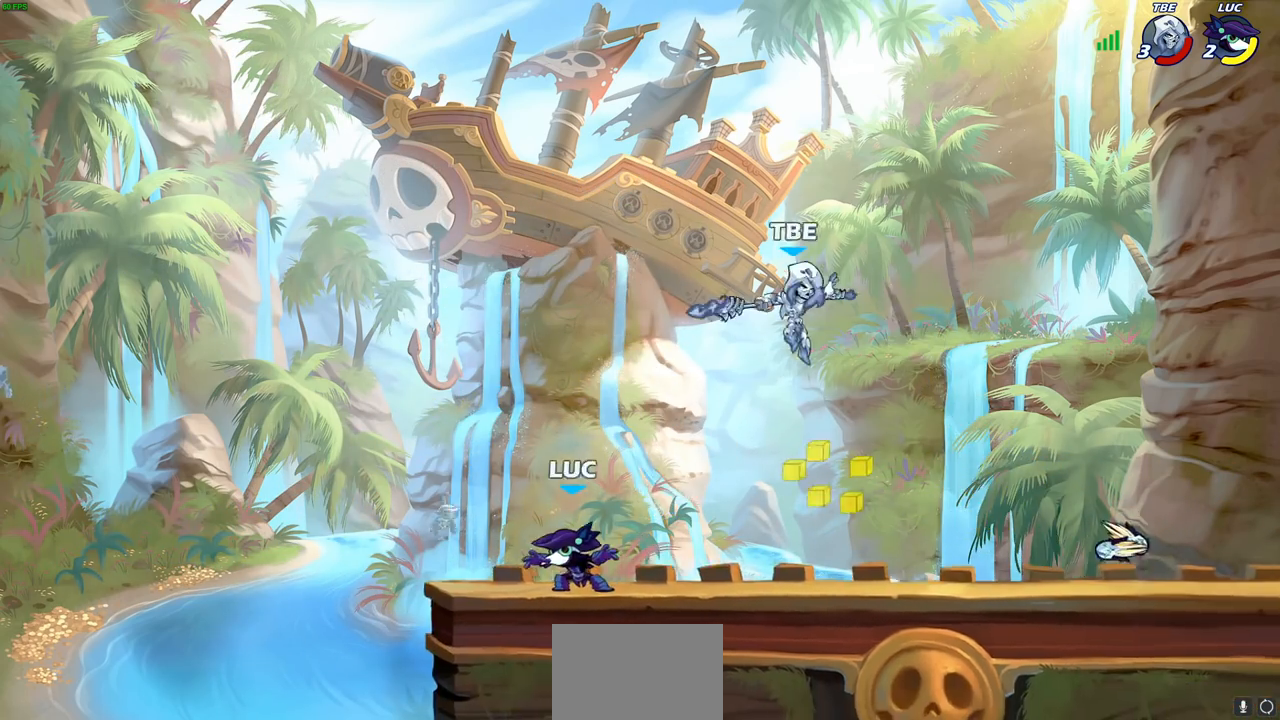
{"buttons": ["R1", "R2"], "left_stick": "right", "right_stick": "center", "events": [[133, "left_stick", "up-right"], [250, "left_stick", "right"], [350, "R1", "down"], [350, "R2", "down"]]}